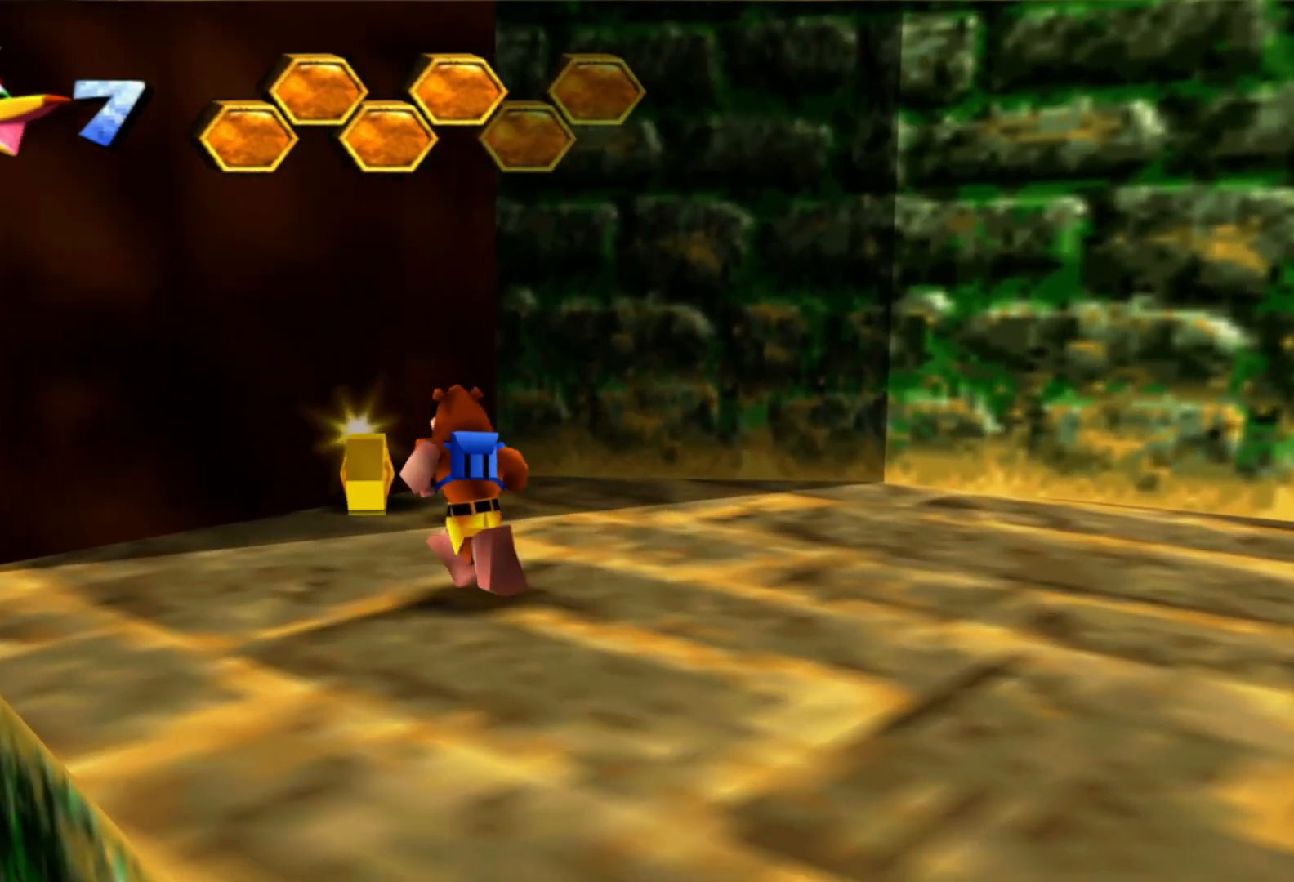
Gameplay with a controller (Xbox layout); each line is a JSON object with the inputs held at the frame after it. "events" lists button and stick changes between this image and that frame as [ms after this image, input, new state], when the widget could be followed in between. Not read: HOME L3 R3.
{"buttons": [], "left_stick": "up-right", "right_stick": "right", "events": [[50, "left_stick", "up"], [300, "left_stick", "up-right"], [350, "right_stick", "right"]]}
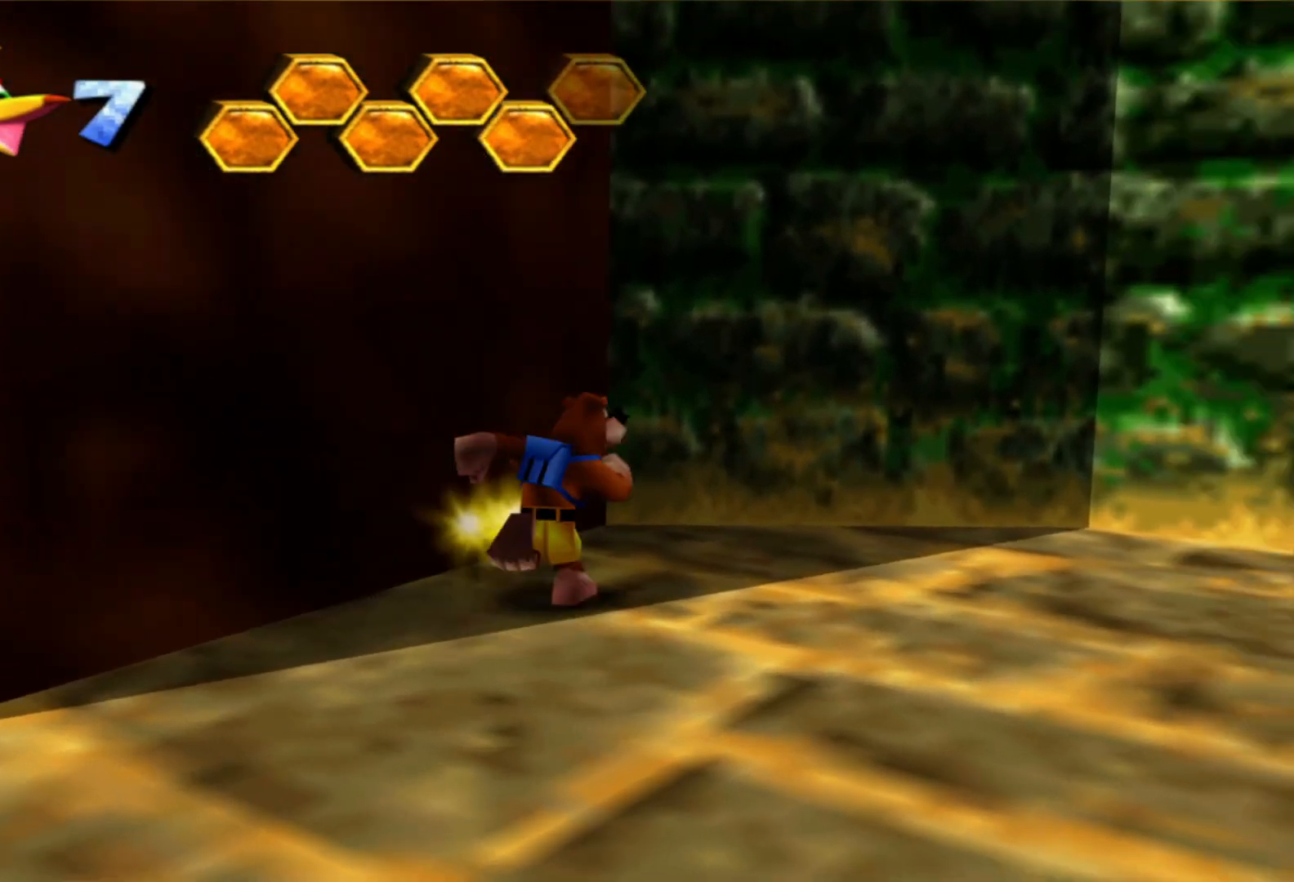
{"buttons": [], "left_stick": "up-right", "right_stick": "center", "events": [[450, "right_stick", "center"]]}
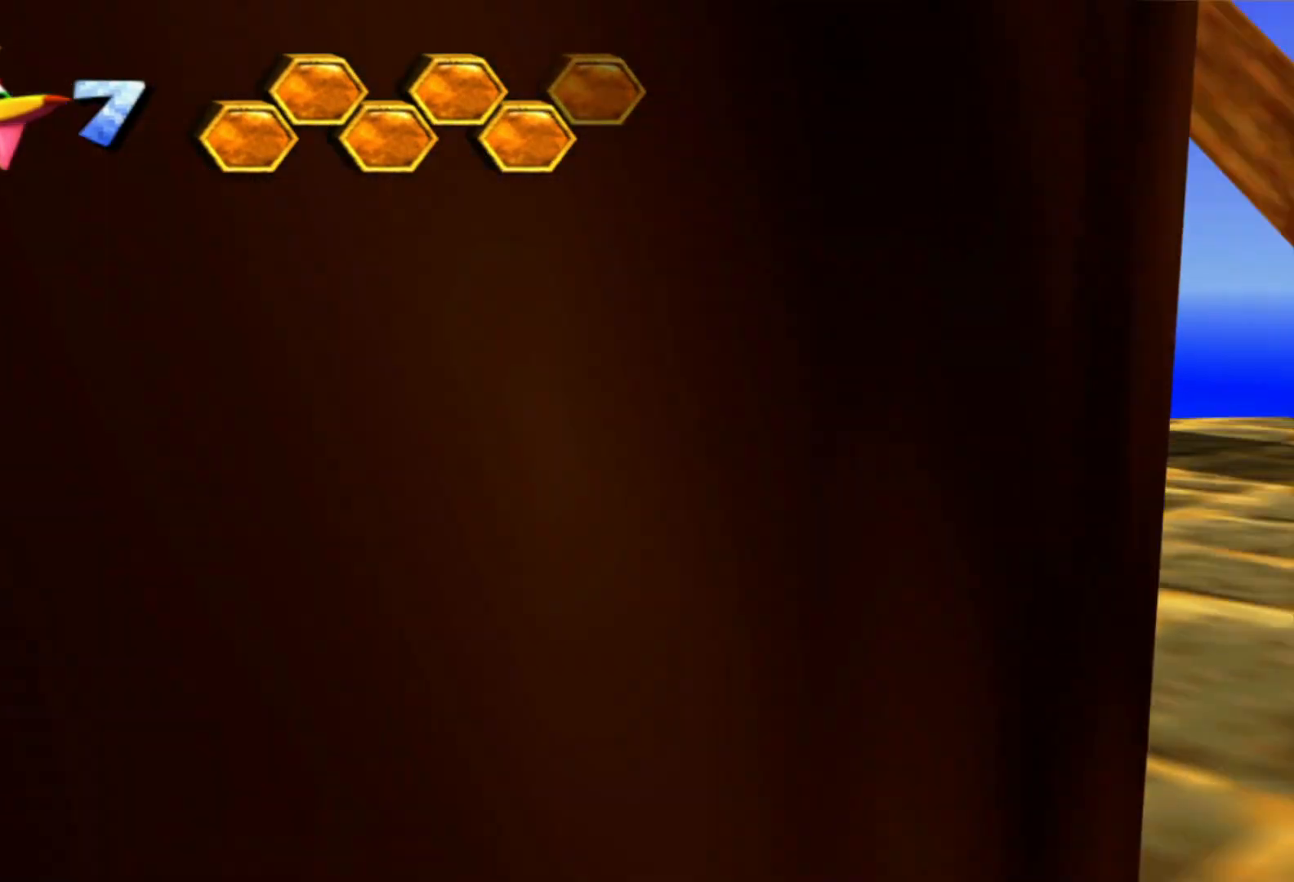
{"buttons": [], "left_stick": "down-right", "right_stick": "right", "events": [[200, "left_stick", "up"], [500, "left_stick", "down-right"], [500, "right_stick", "right"]]}
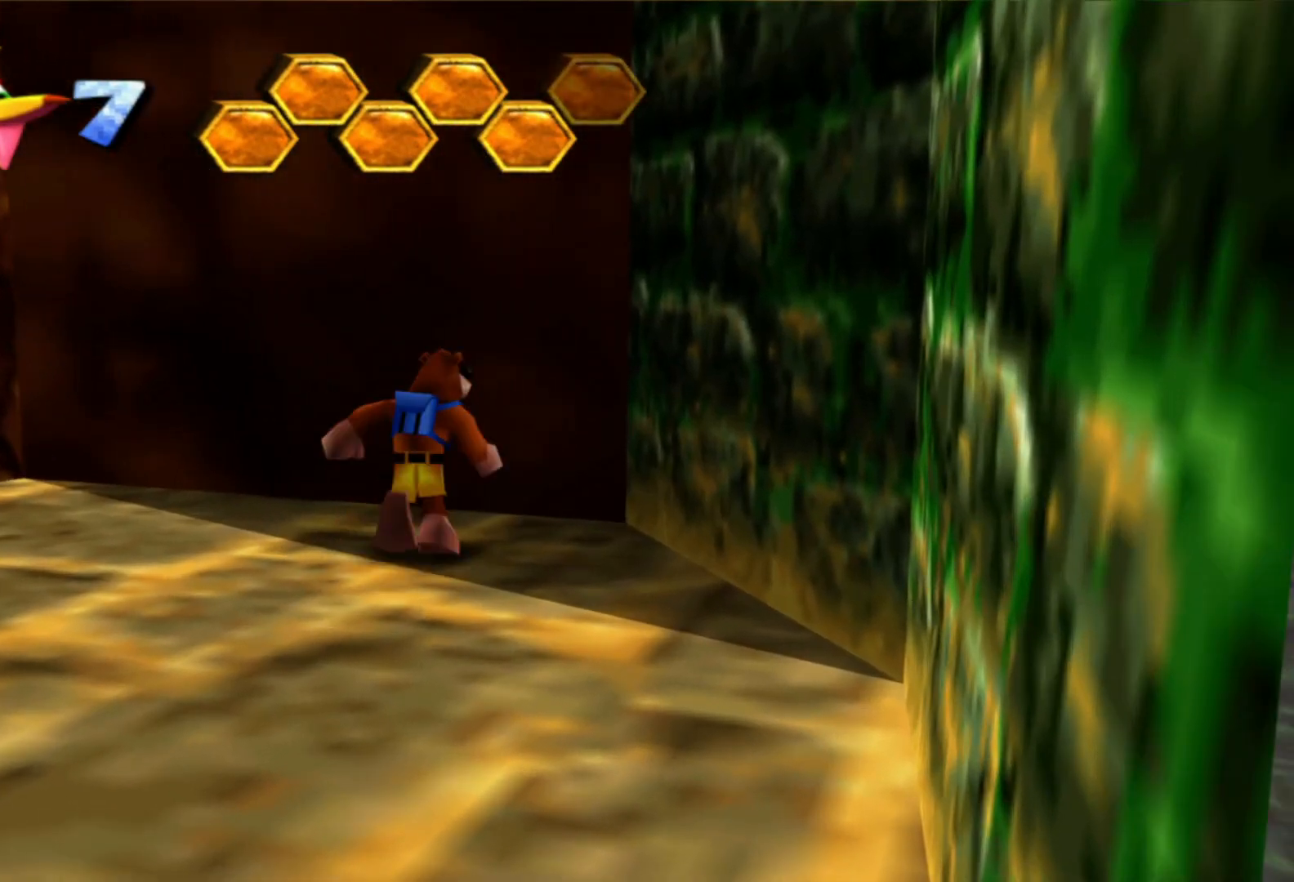
{"buttons": [], "left_stick": "right", "right_stick": "right", "events": [[500, "left_stick", "right"]]}
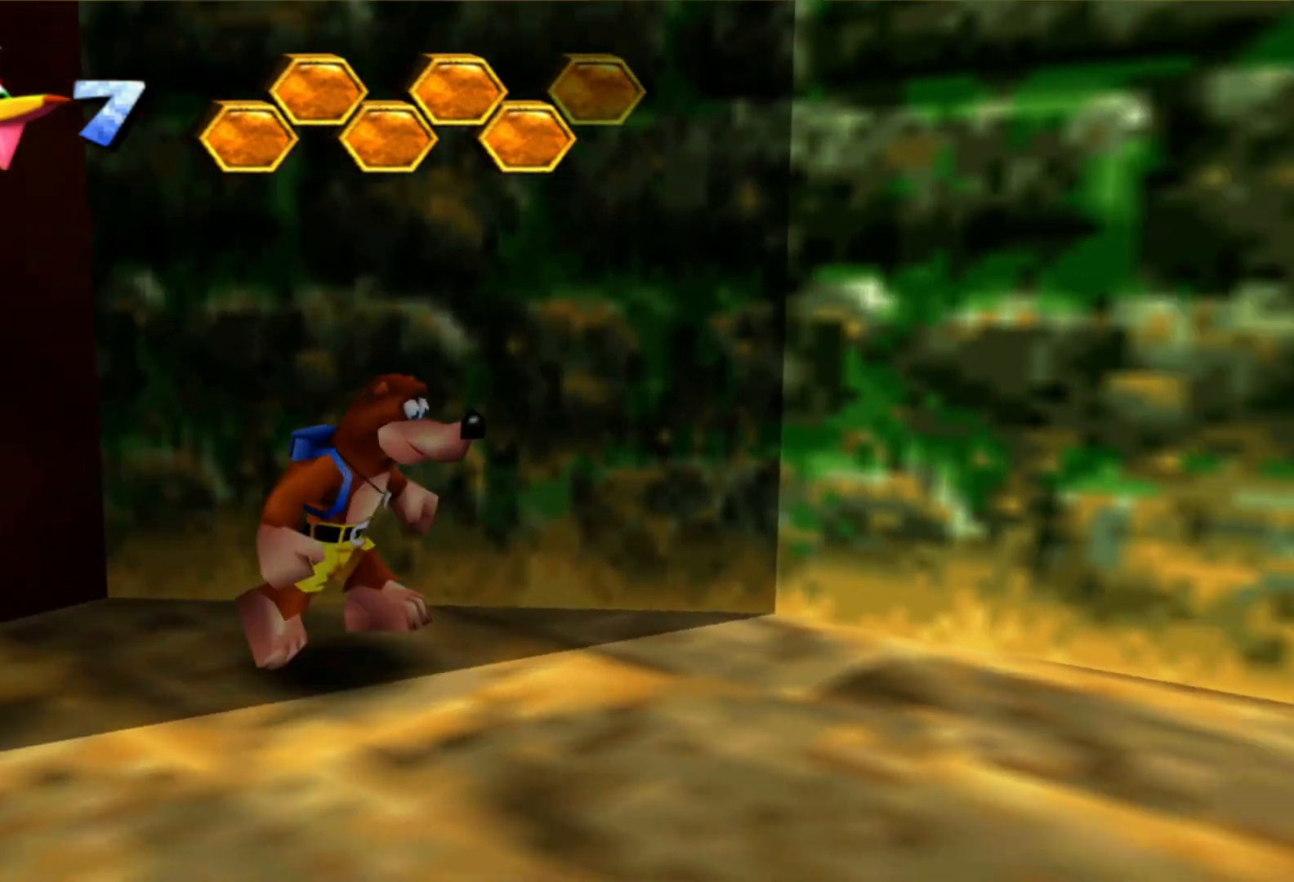
{"buttons": [], "left_stick": "up-right", "right_stick": "center", "events": [[250, "left_stick", "up-right"], [400, "right_stick", "center"]]}
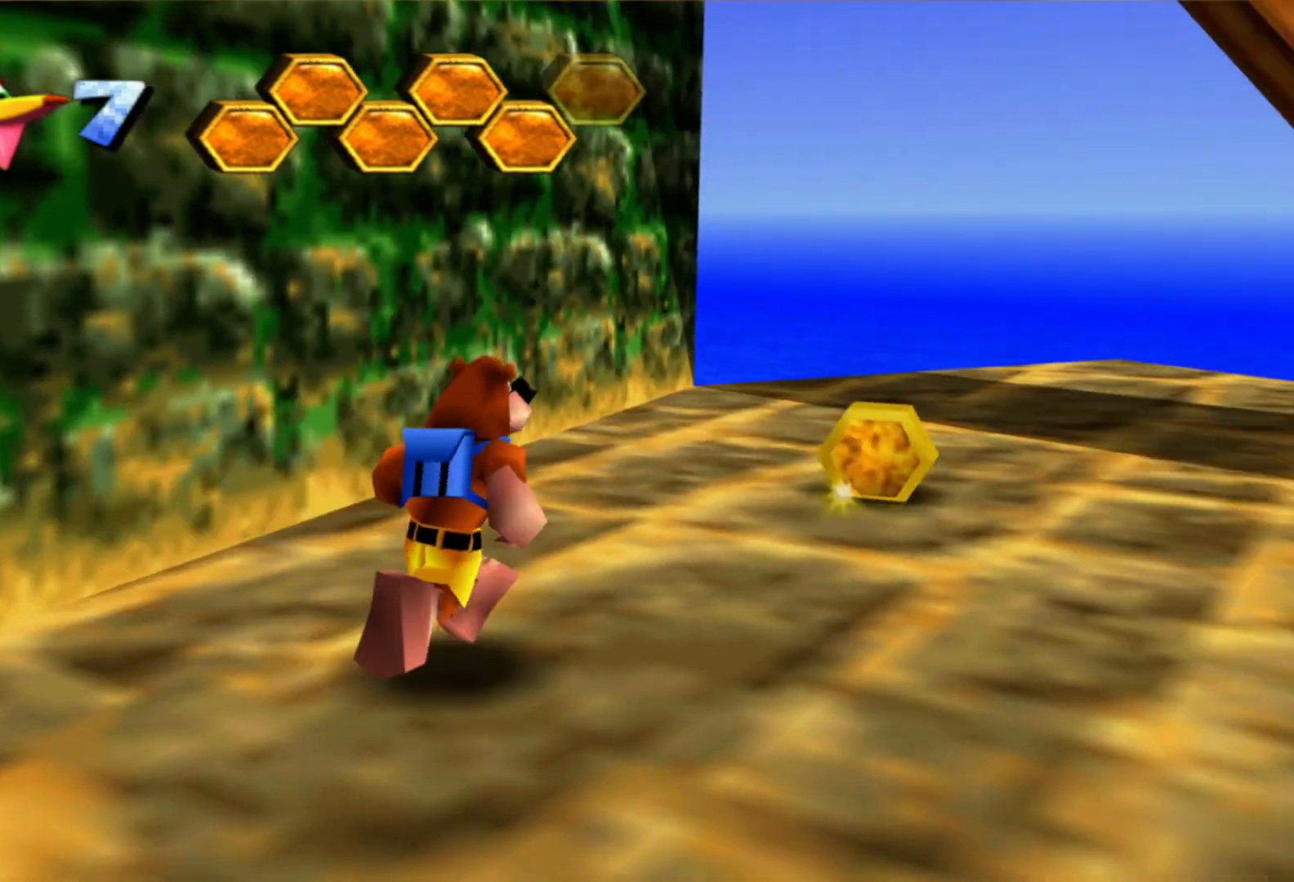
{"buttons": [], "left_stick": "up-right", "right_stick": "center", "events": []}
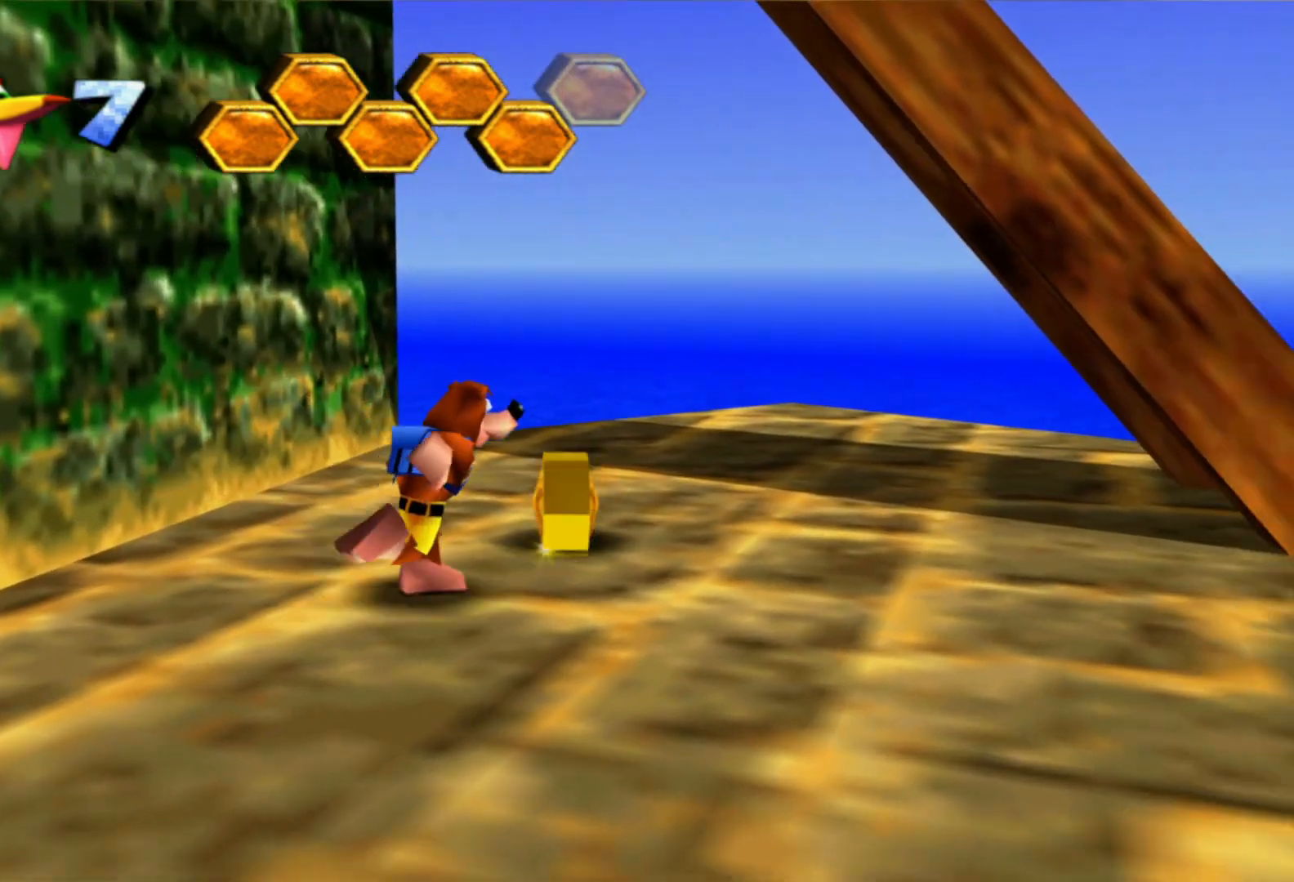
{"buttons": [], "left_stick": "up-right", "right_stick": "left"}
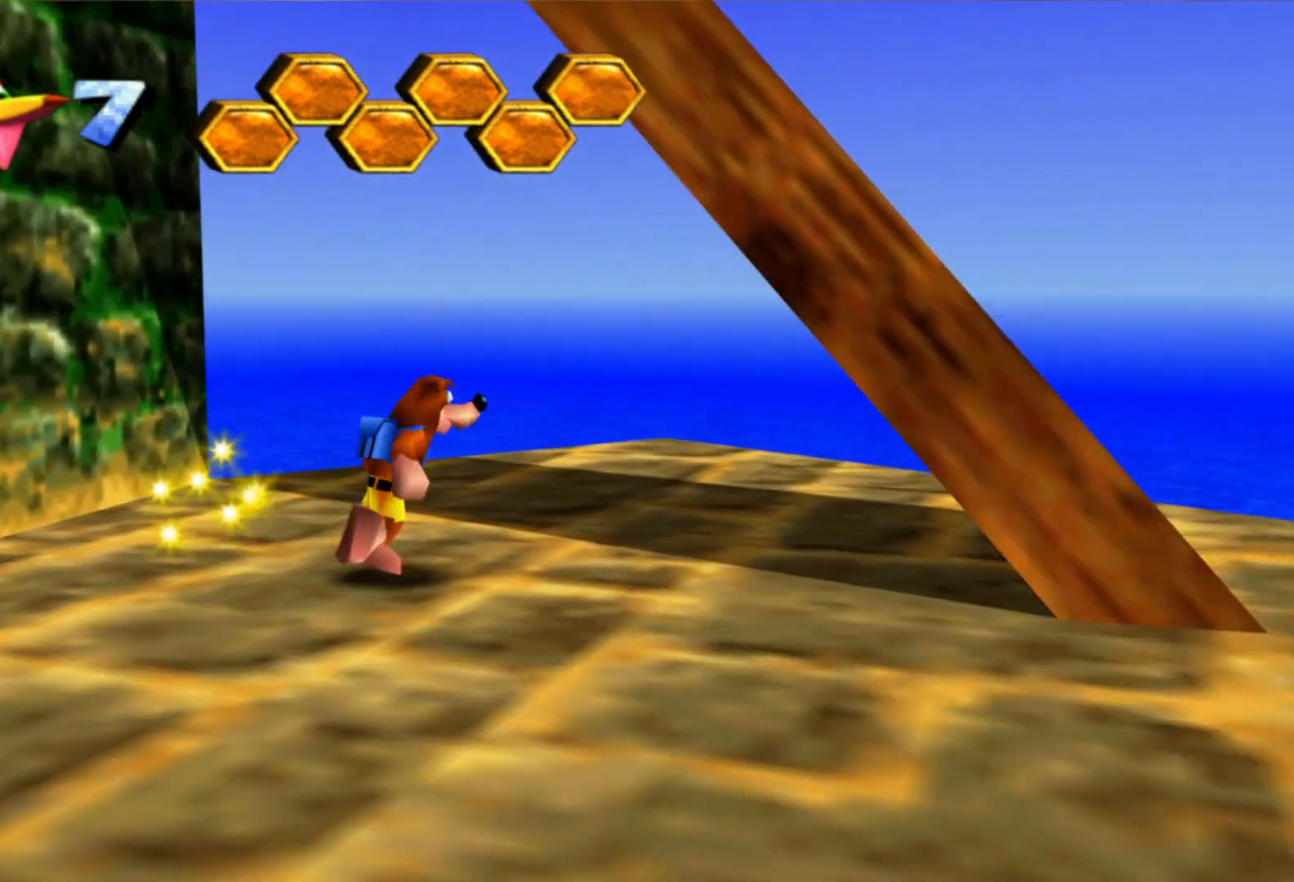
{"buttons": [], "left_stick": "right", "right_stick": "down-left"}
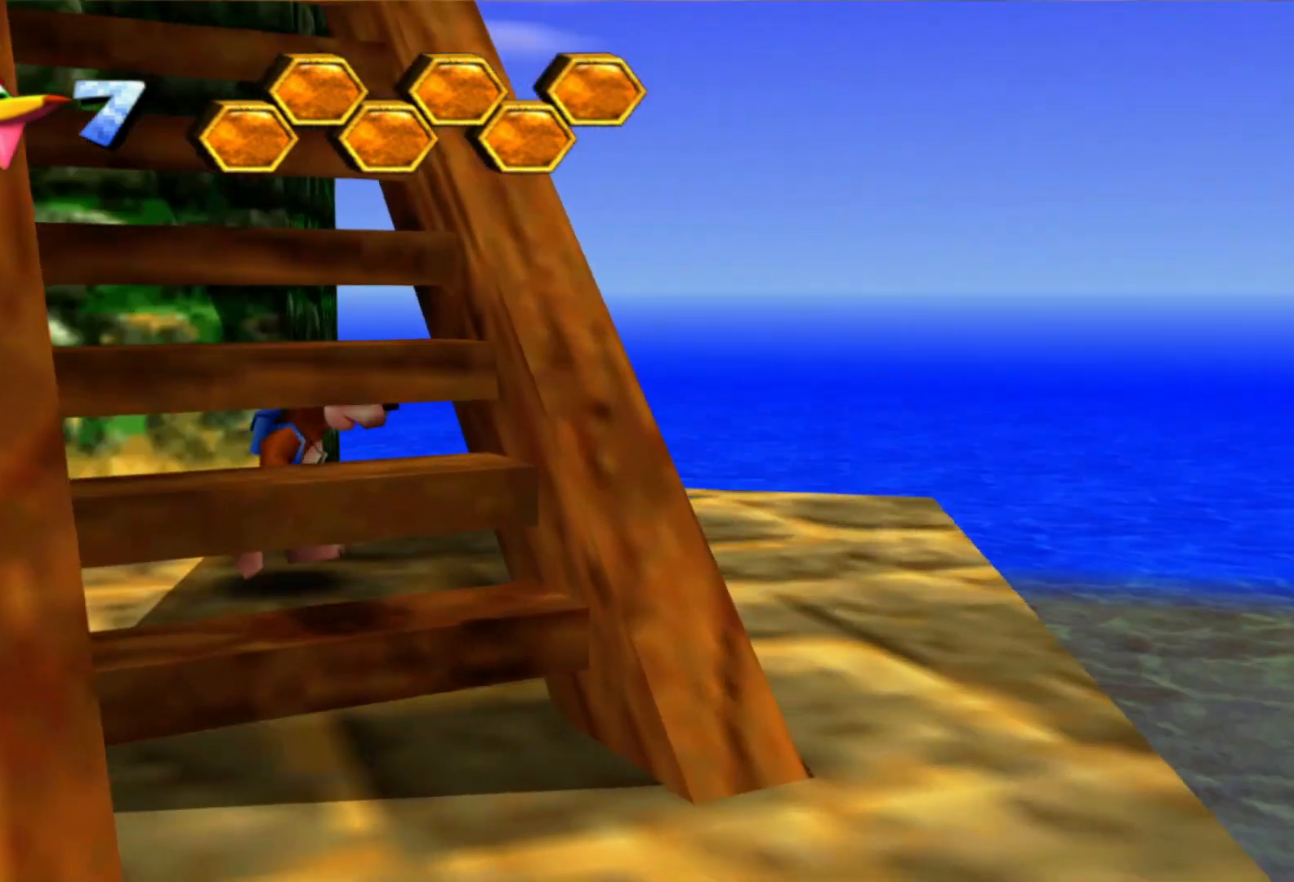
{"buttons": [], "left_stick": "down-right", "right_stick": "down", "events": [[233, "left_stick", "center"], [350, "right_stick", "center"], [433, "left_stick", "down-right"], [500, "right_stick", "down"]]}
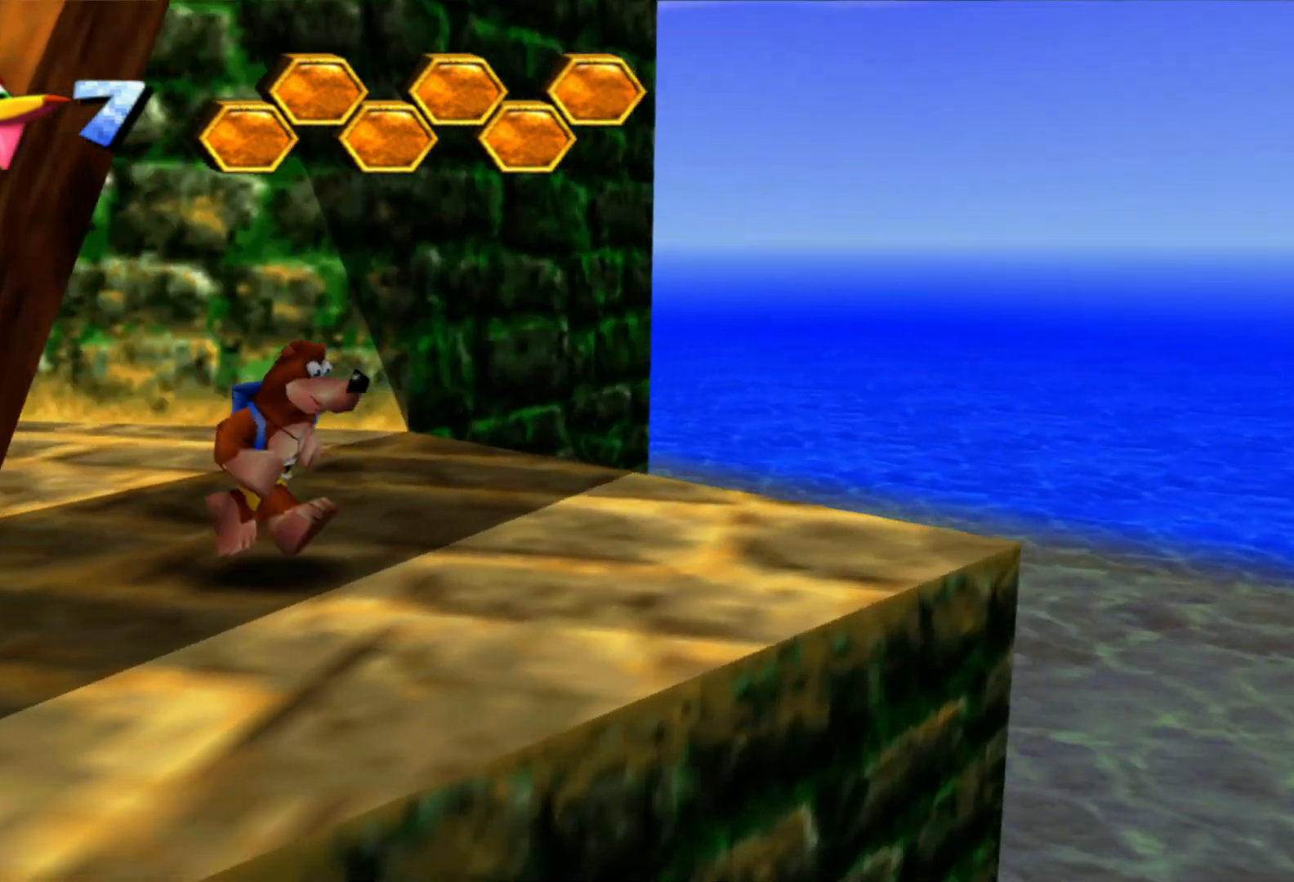
{"buttons": [], "left_stick": "center", "right_stick": "center", "events": [[300, "left_stick", "center"], [350, "right_stick", "center"]]}
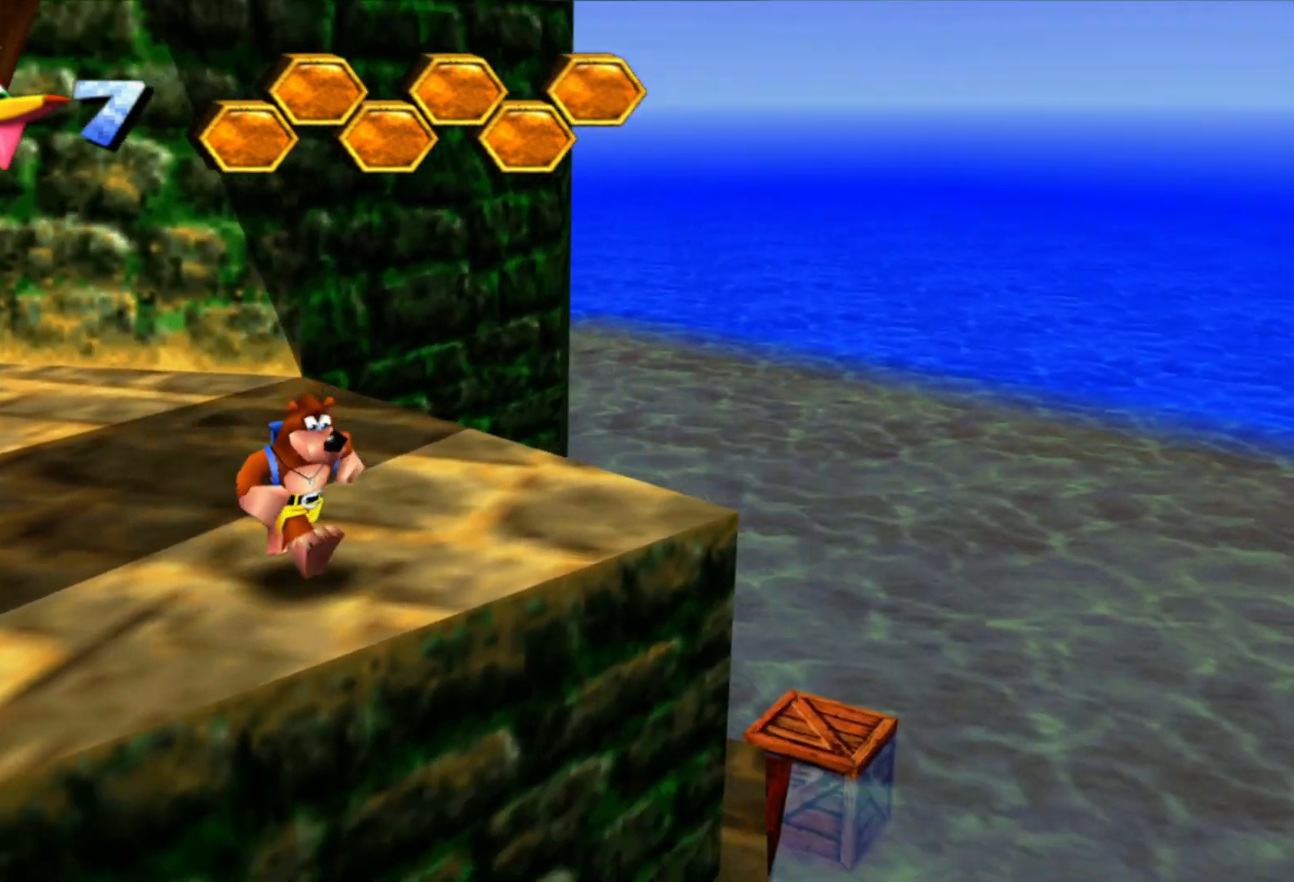
{"buttons": [], "left_stick": "center", "right_stick": "center", "events": [[100, "right_stick", "down-left"], [200, "left_stick", "down-right"], [333, "left_stick", "center"], [450, "right_stick", "center"]]}
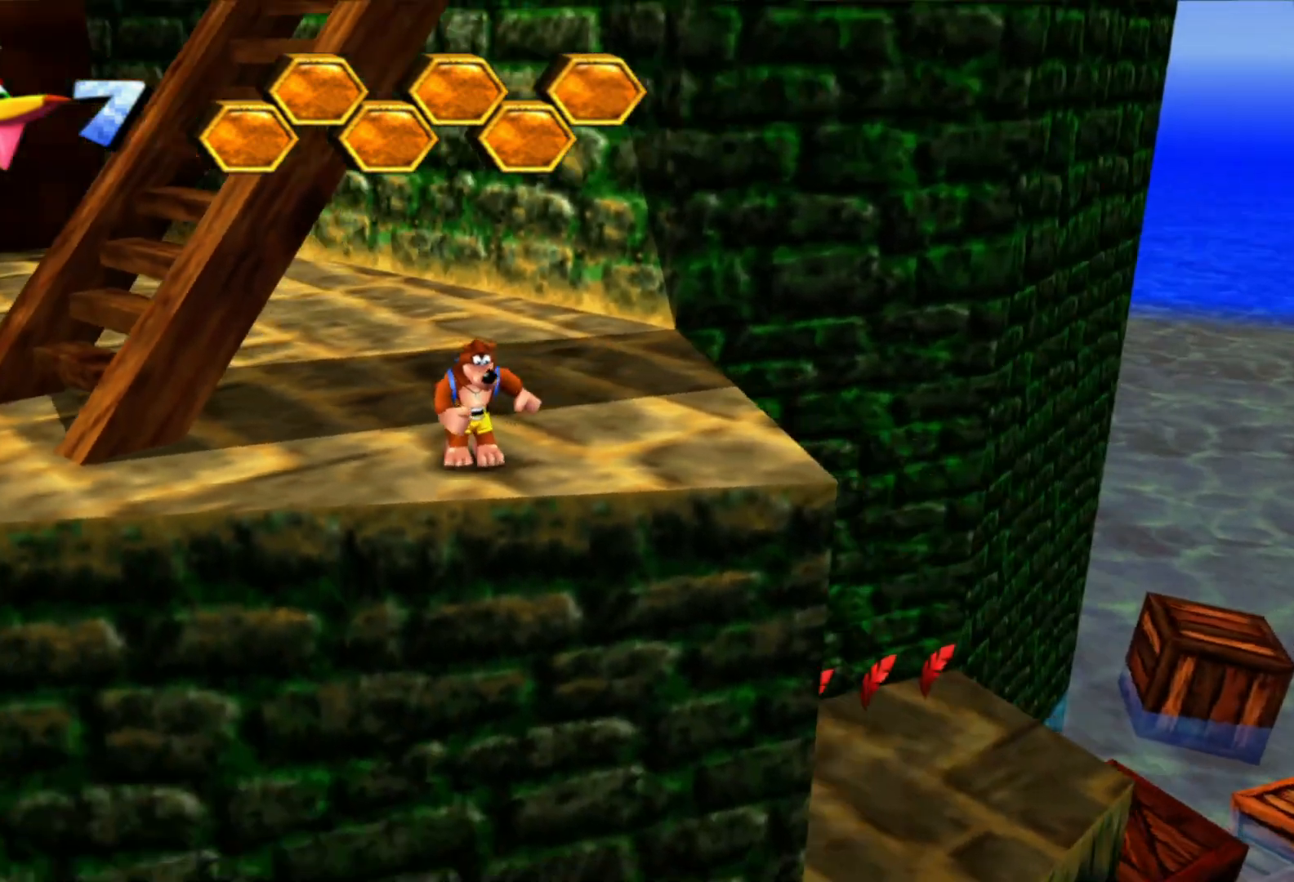
{"buttons": [], "left_stick": "right", "right_stick": "center", "events": [[100, "left_stick", "down-right"], [250, "left_stick", "center"], [483, "left_stick", "right"]]}
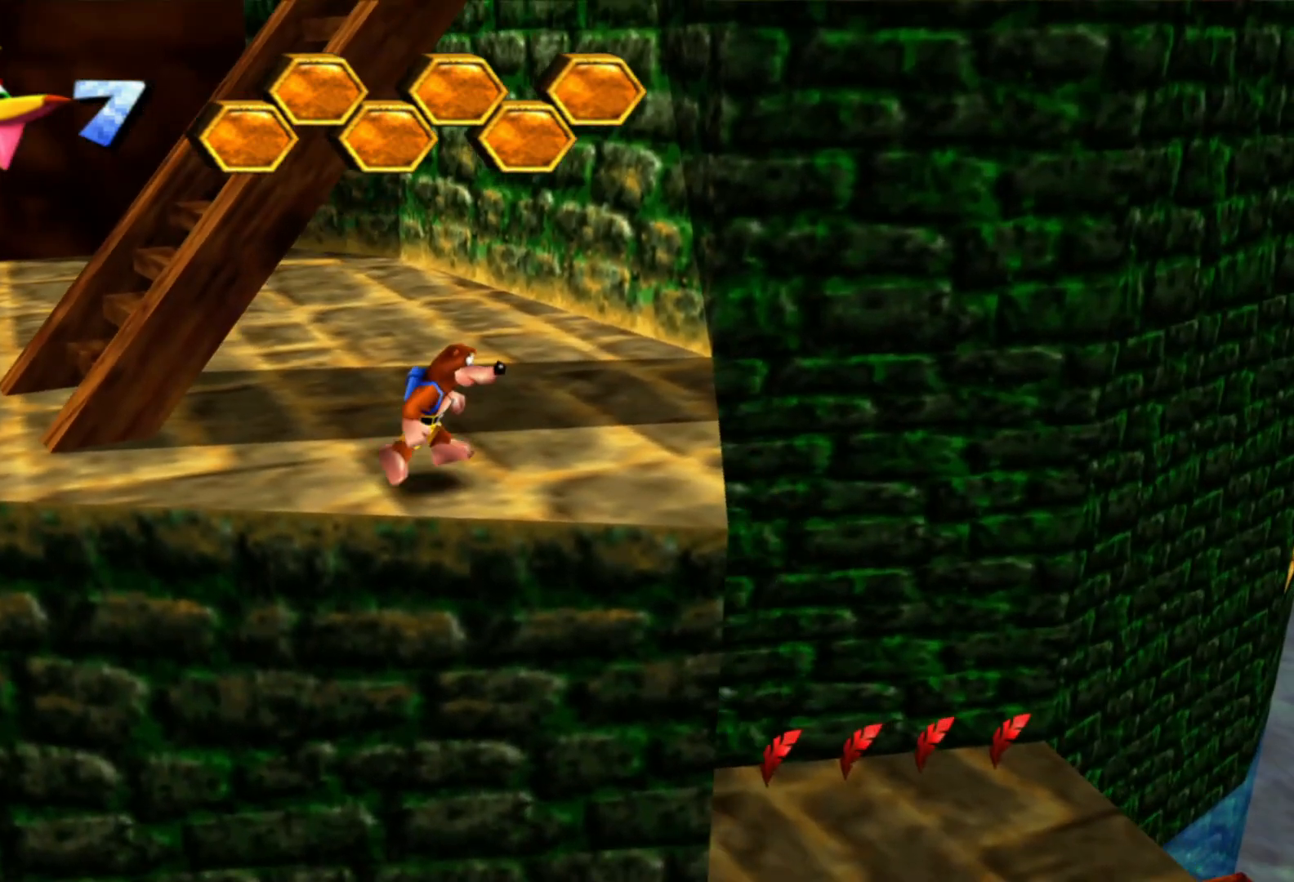
{"buttons": [], "left_stick": "right", "right_stick": "center", "events": []}
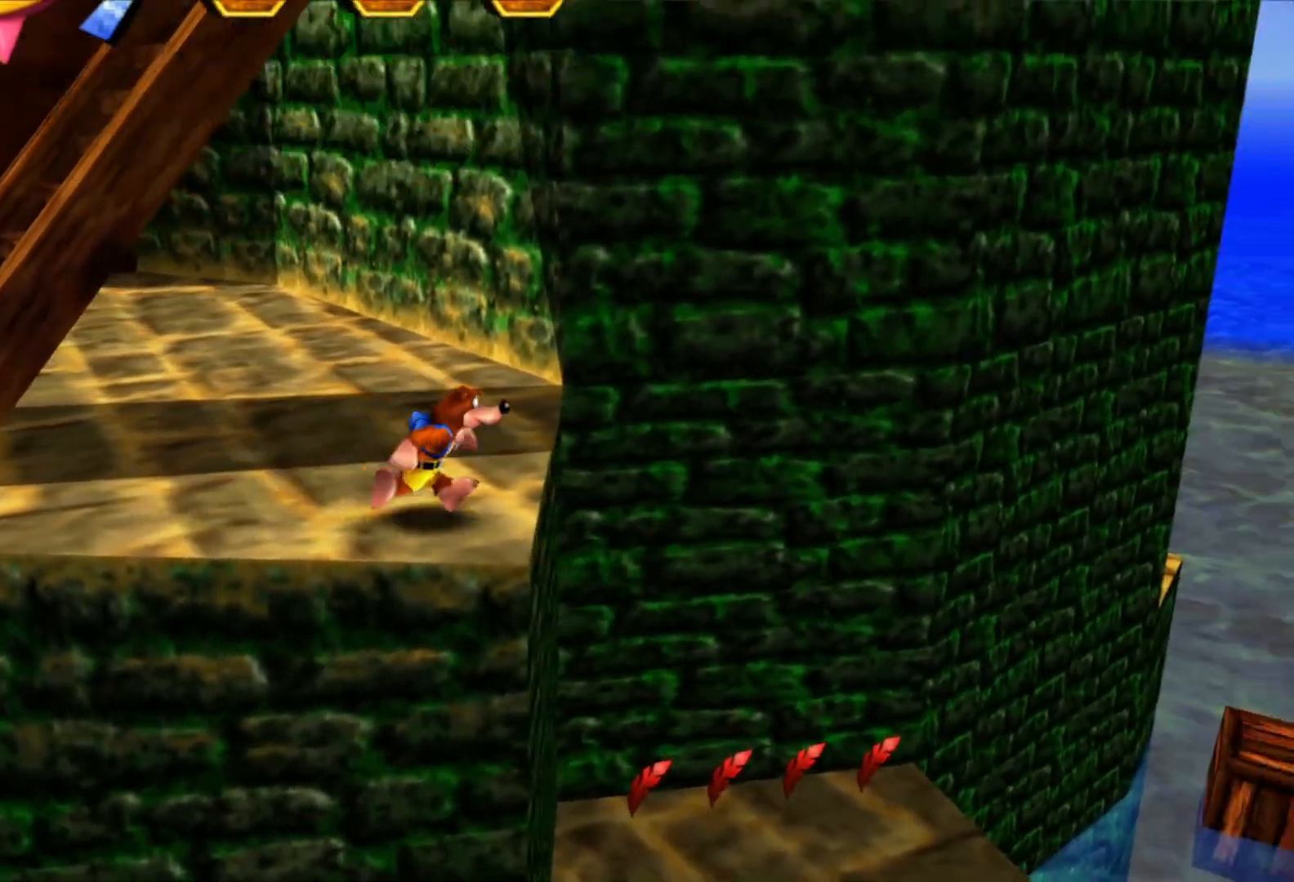
{"buttons": [], "left_stick": "up", "right_stick": "left", "events": [[33, "left_stick", "up-right"], [250, "left_stick", "up"], [450, "right_stick", "left"]]}
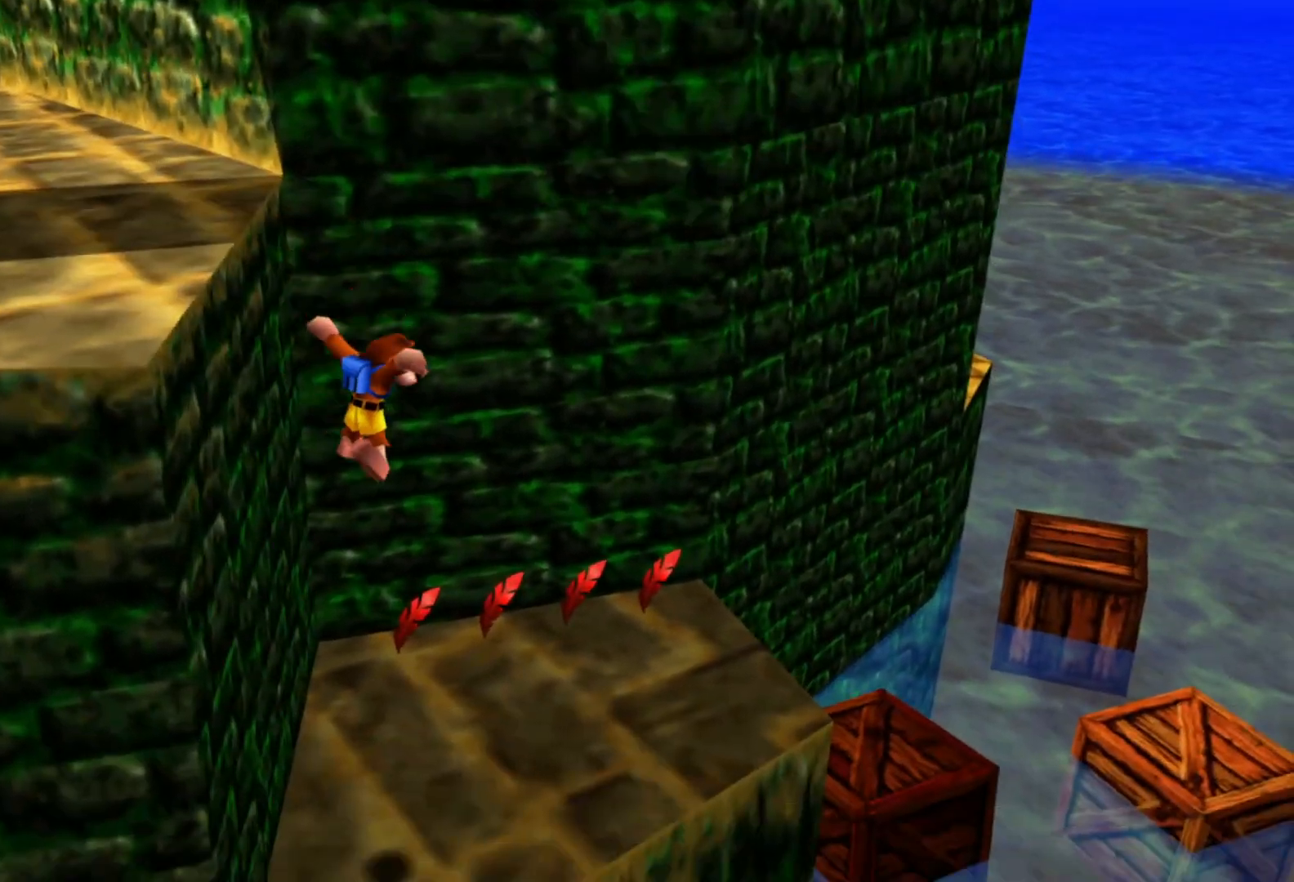
{"buttons": [], "left_stick": "up", "right_stick": "left", "events": []}
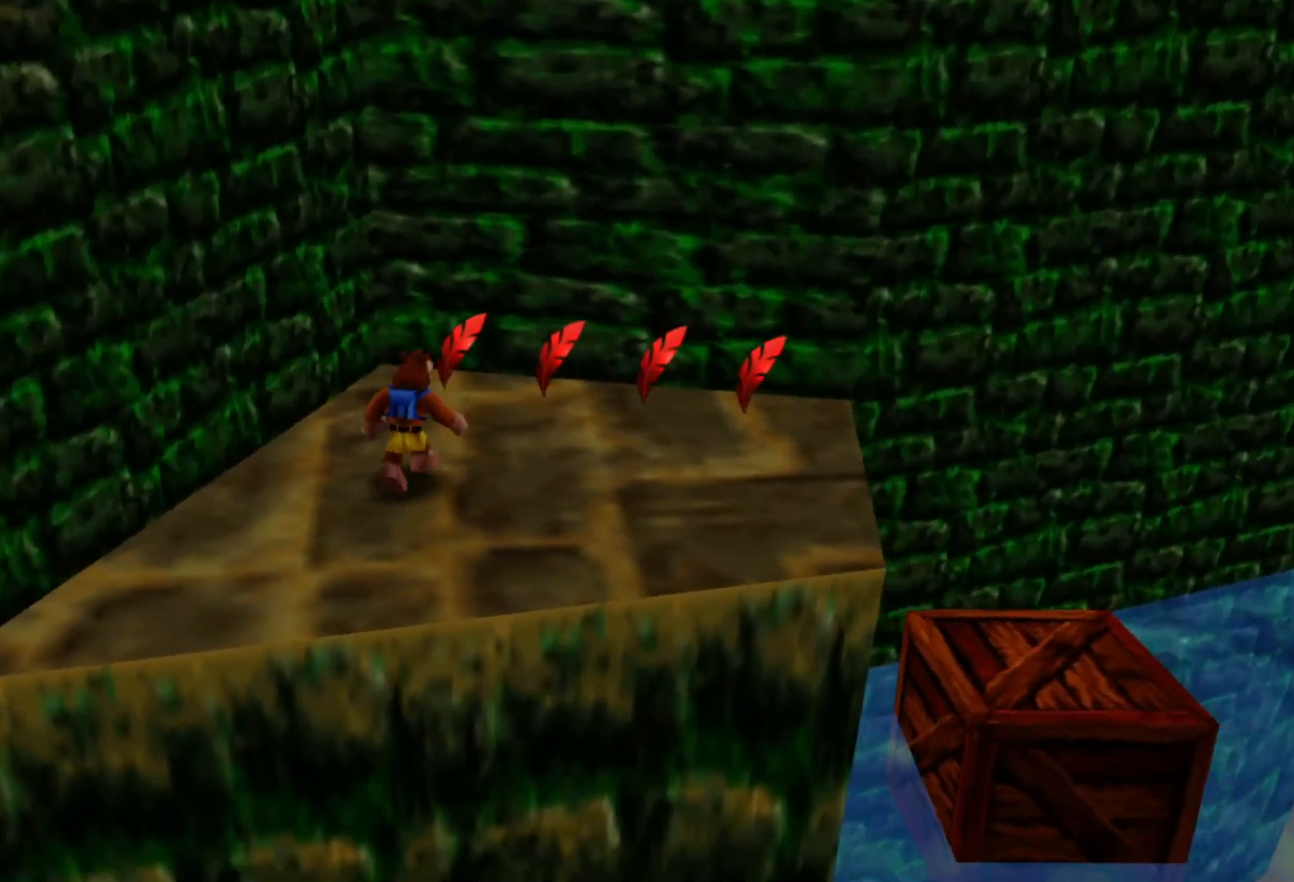
{"buttons": [], "left_stick": "right", "right_stick": "center", "events": [[50, "right_stick", "center"], [100, "left_stick", "up-right"], [300, "left_stick", "right"]]}
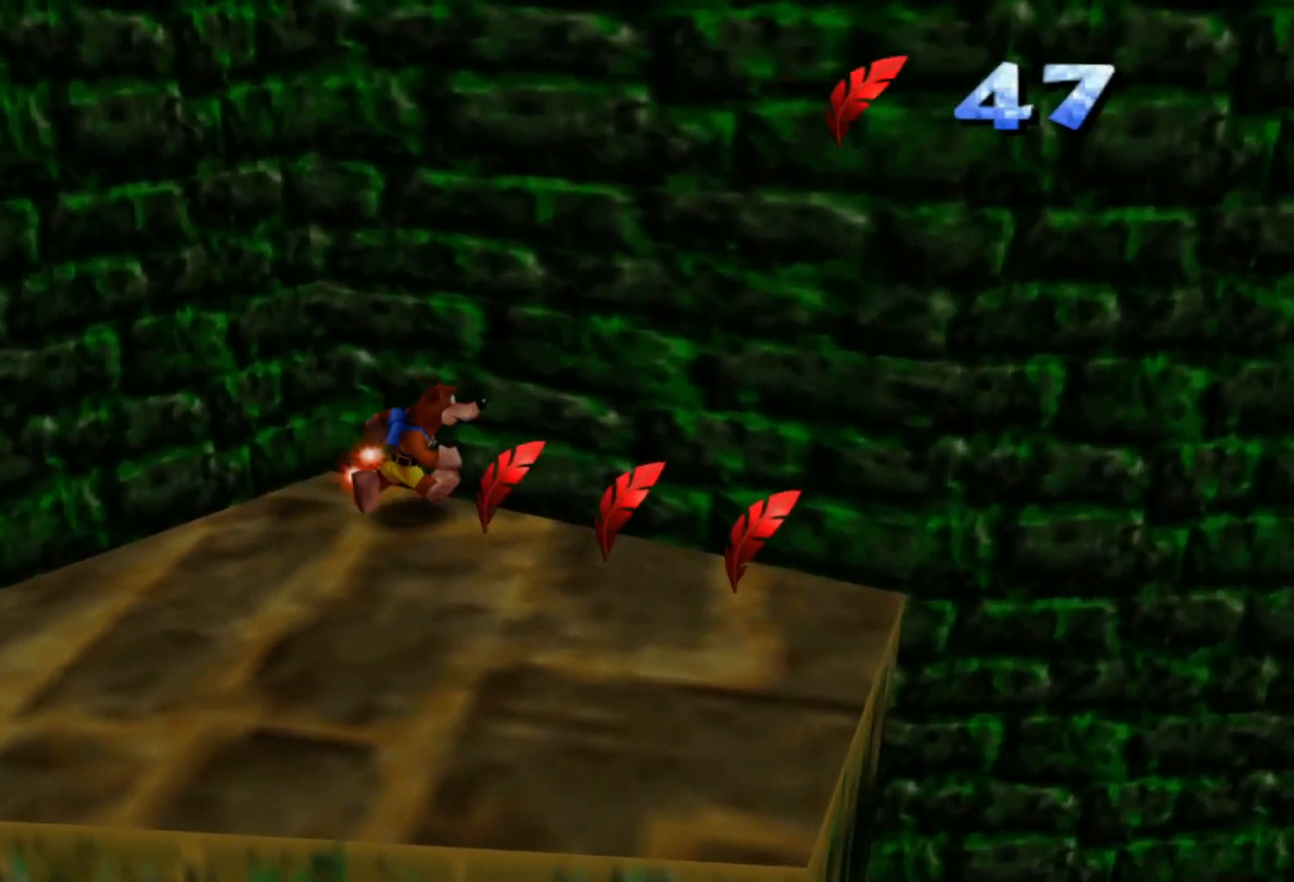
{"buttons": [], "left_stick": "center", "right_stick": "right", "events": [[50, "left_stick", "down-right"], [300, "right_stick", "right"], [400, "left_stick", "center"]]}
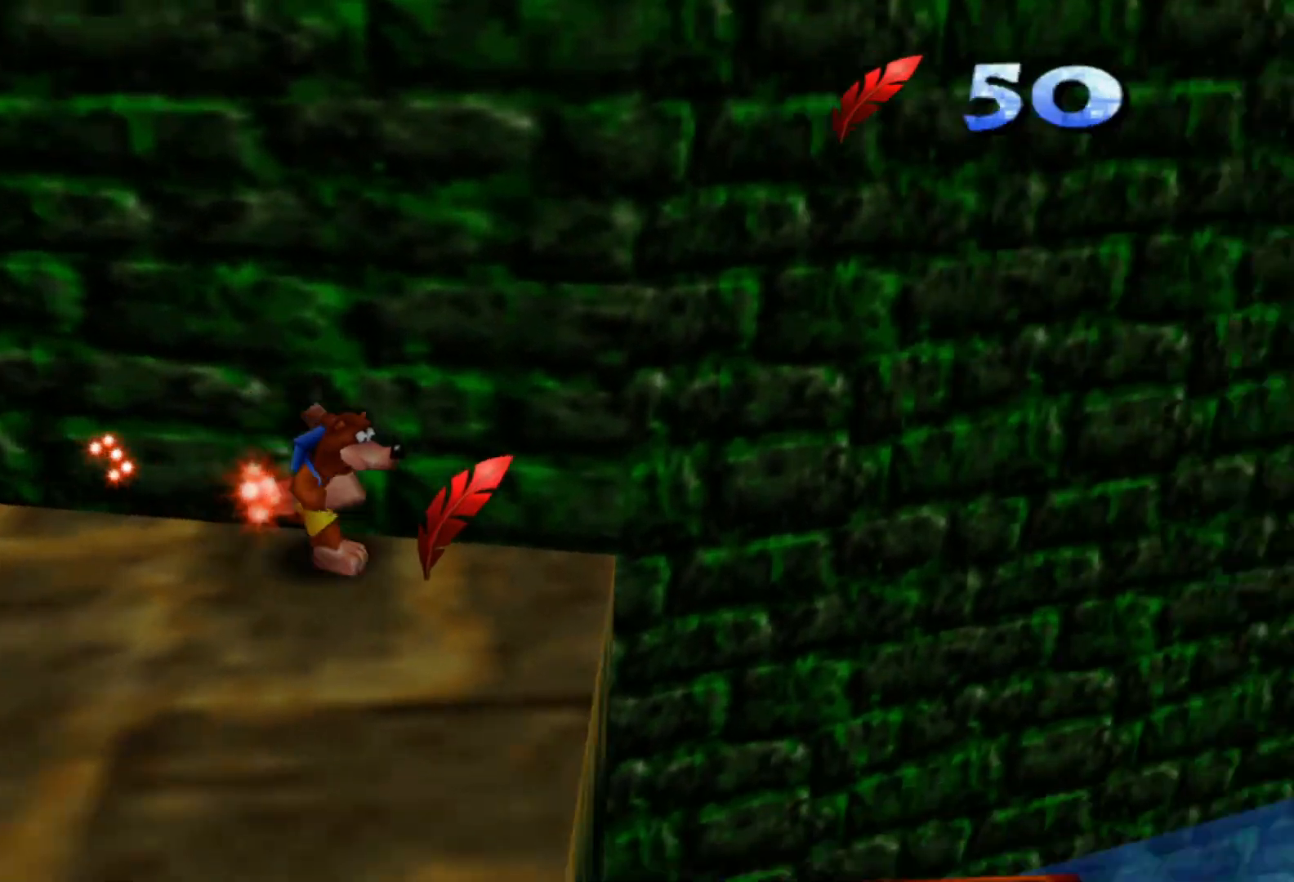
{"buttons": [], "left_stick": "up-right", "right_stick": "center", "events": [[33, "right_stick", "center"], [250, "left_stick", "right"], [450, "left_stick", "up-right"]]}
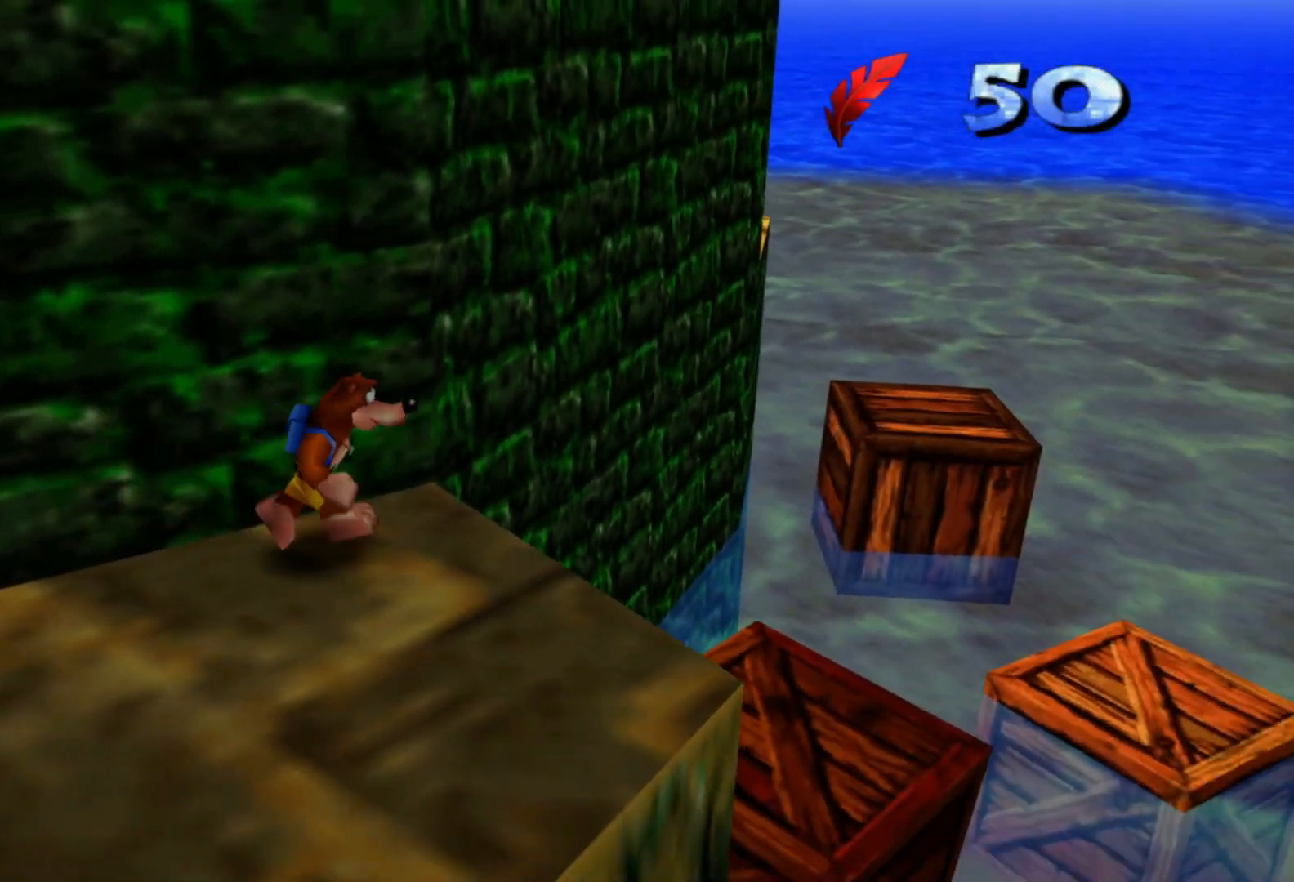
{"buttons": [], "left_stick": "up", "right_stick": "center", "events": [[200, "left_stick", "right"], [300, "left_stick", "up-right"], [500, "left_stick", "up"]]}
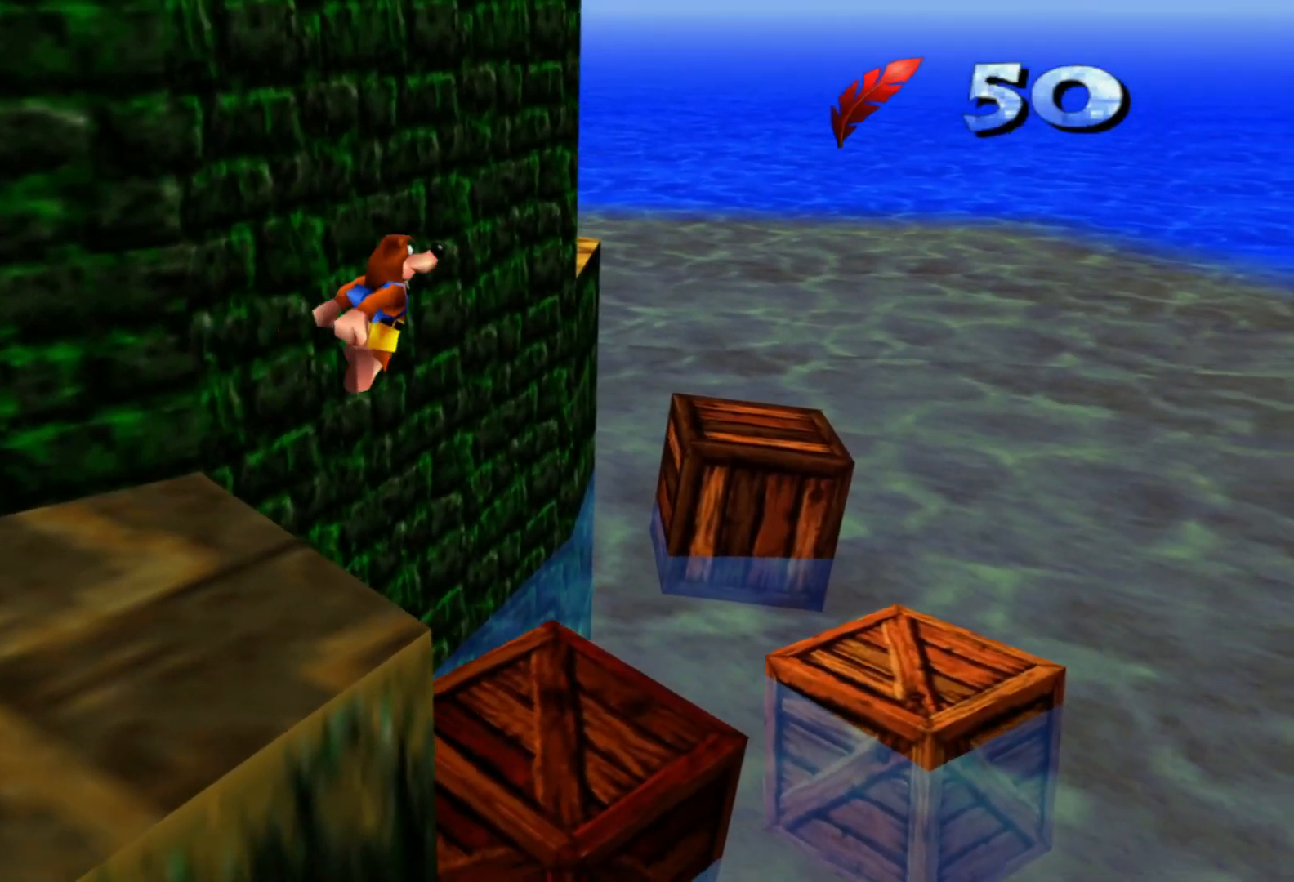
{"buttons": [], "left_stick": "down", "right_stick": "center", "events": [[150, "left_stick", "up-left"], [300, "left_stick", "center"], [400, "left_stick", "down"]]}
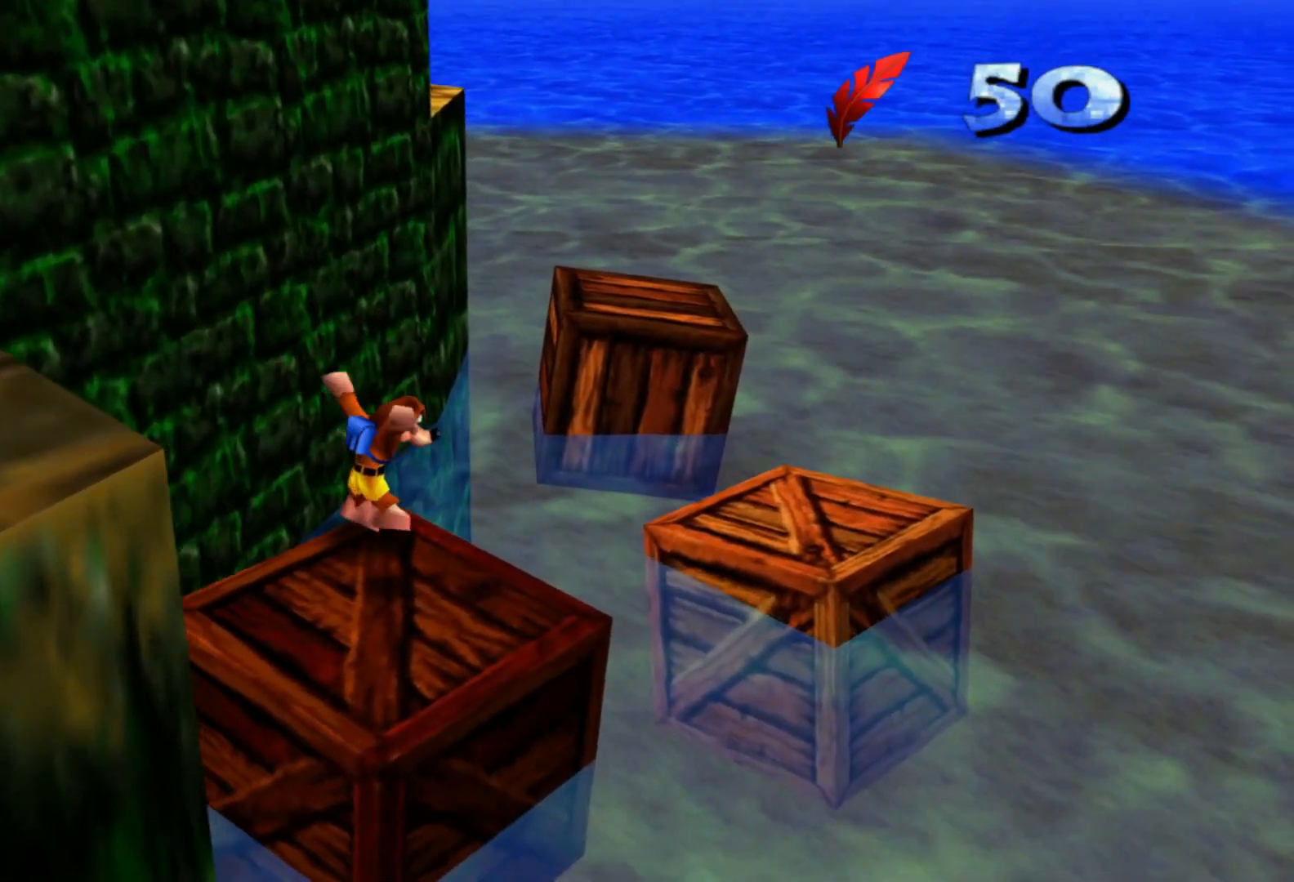
{"buttons": [], "left_stick": "right", "right_stick": "center", "events": [[50, "left_stick", "center"], [400, "left_stick", "right"]]}
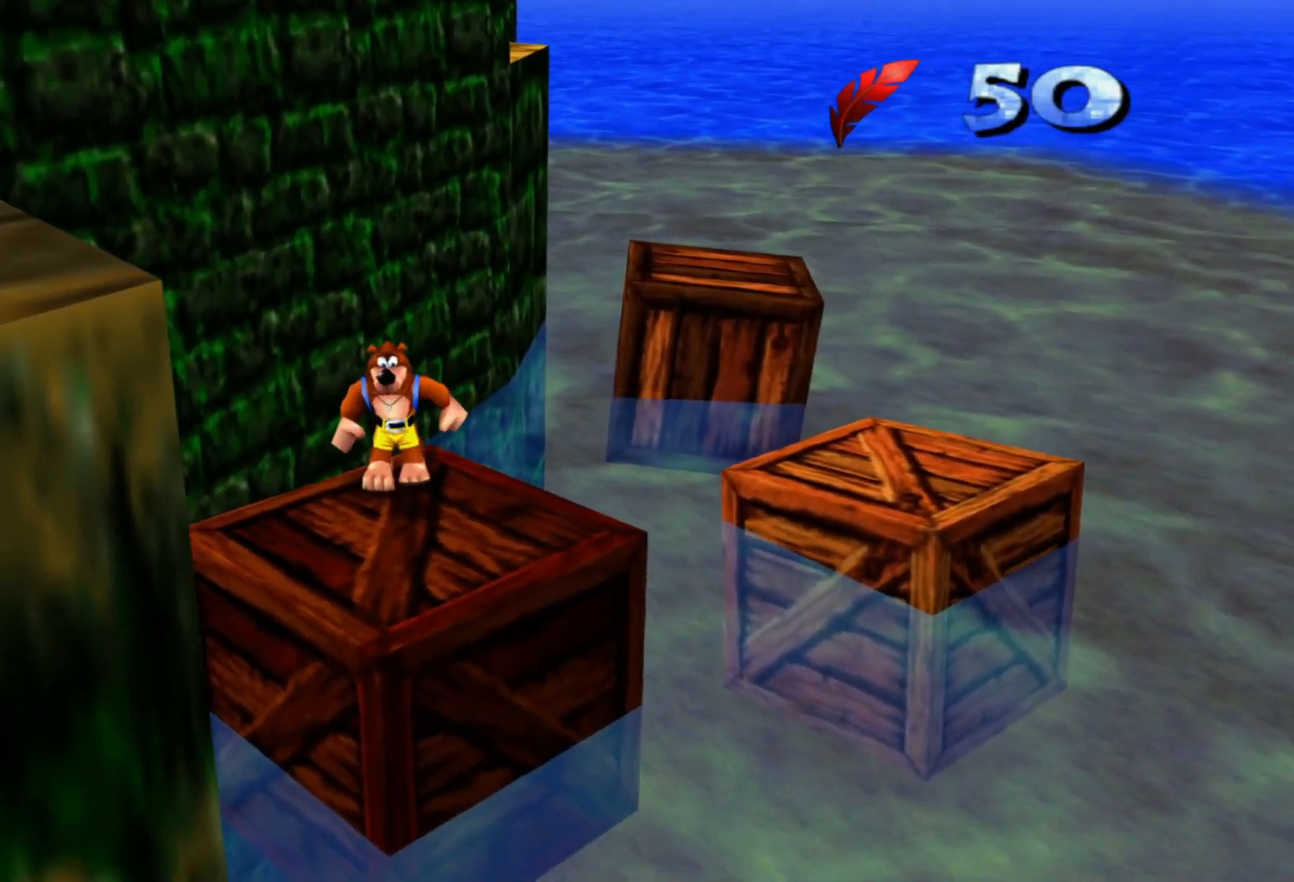
{"buttons": ["A"], "left_stick": "up-right", "right_stick": "center", "events": [[50, "left_stick", "up-right"], [250, "A", "down"]]}
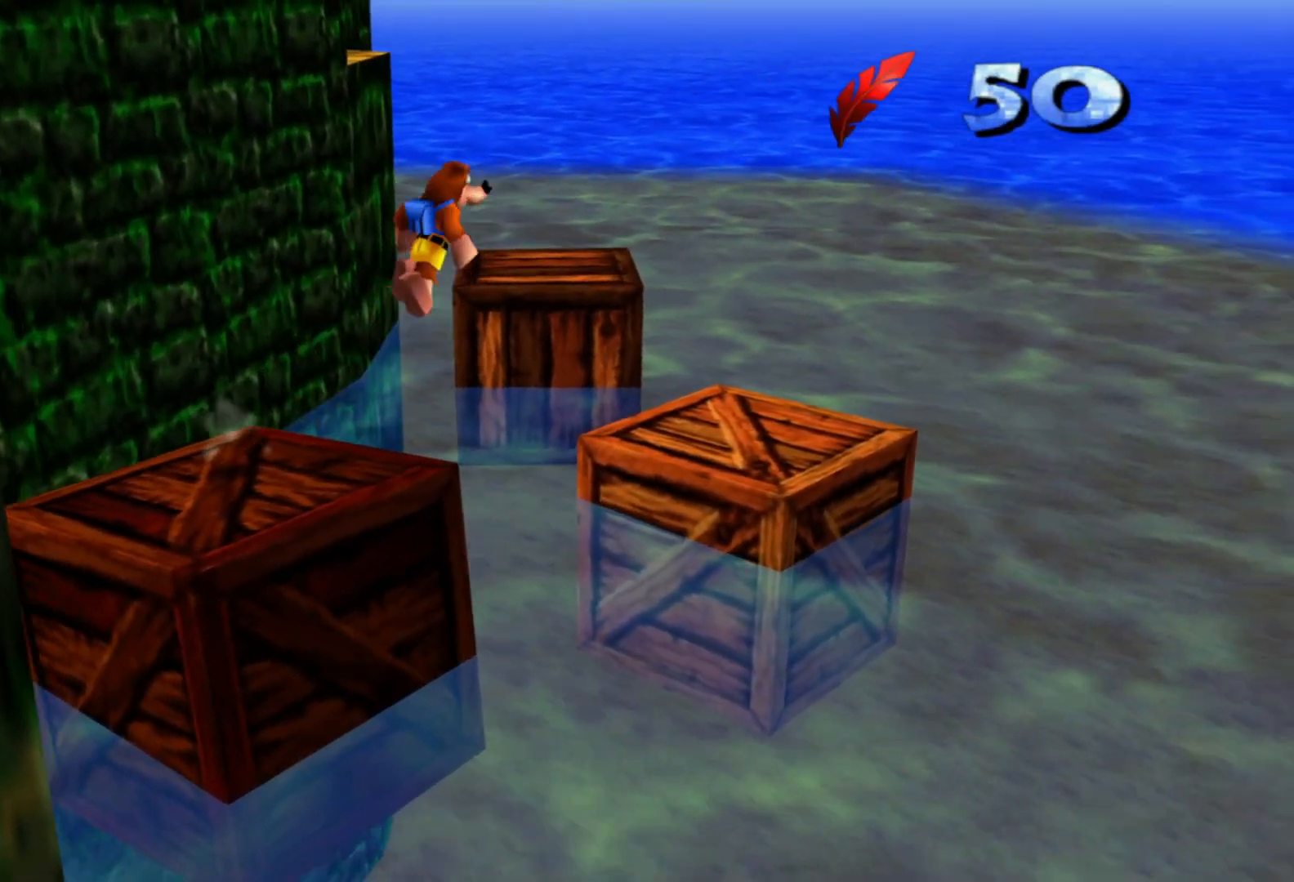
{"buttons": [], "left_stick": "down-right", "right_stick": "center", "events": [[50, "A", "up"], [350, "left_stick", "right"], [450, "left_stick", "down-right"]]}
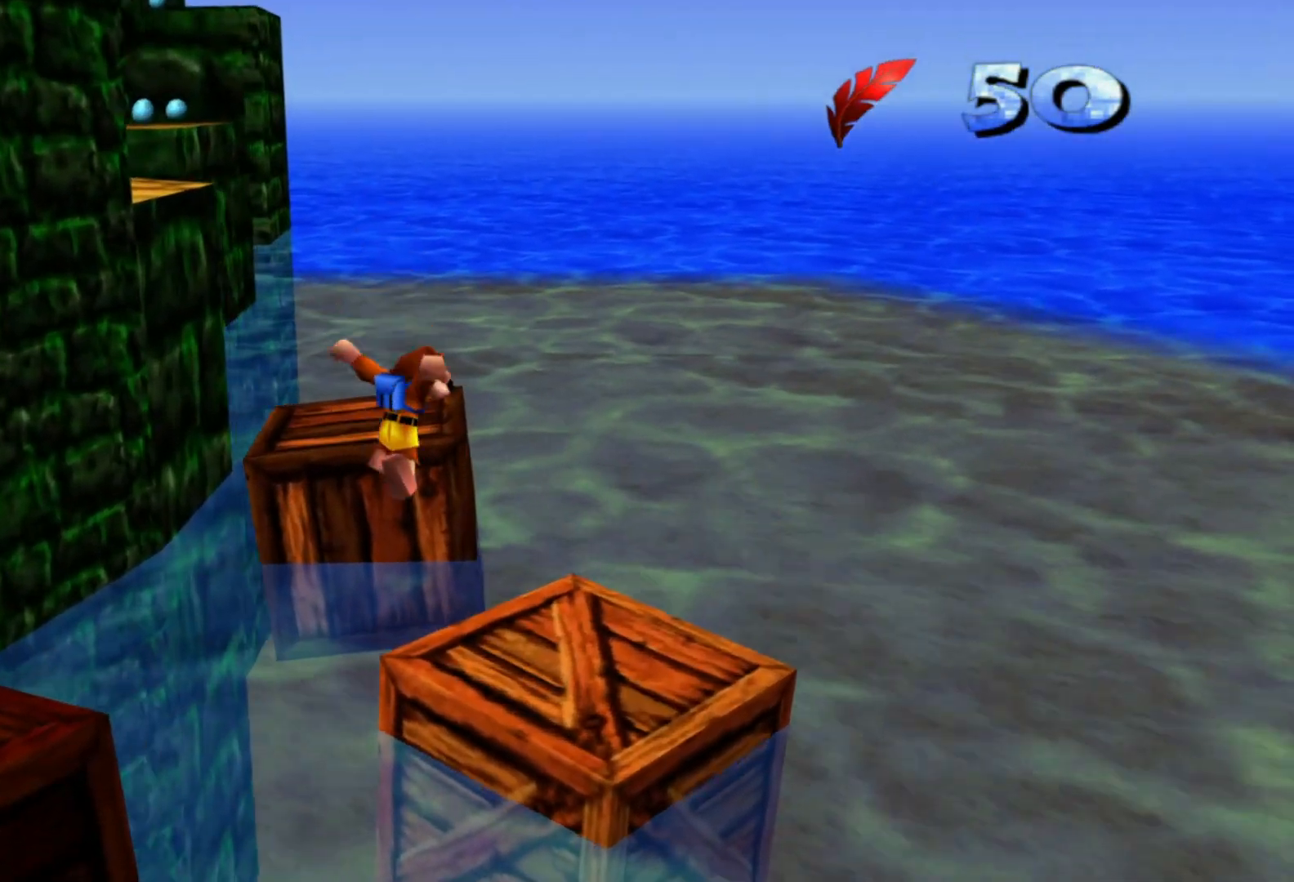
{"buttons": [], "left_stick": "down", "right_stick": "left", "events": [[133, "left_stick", "center"], [250, "right_stick", "left"], [483, "left_stick", "down"]]}
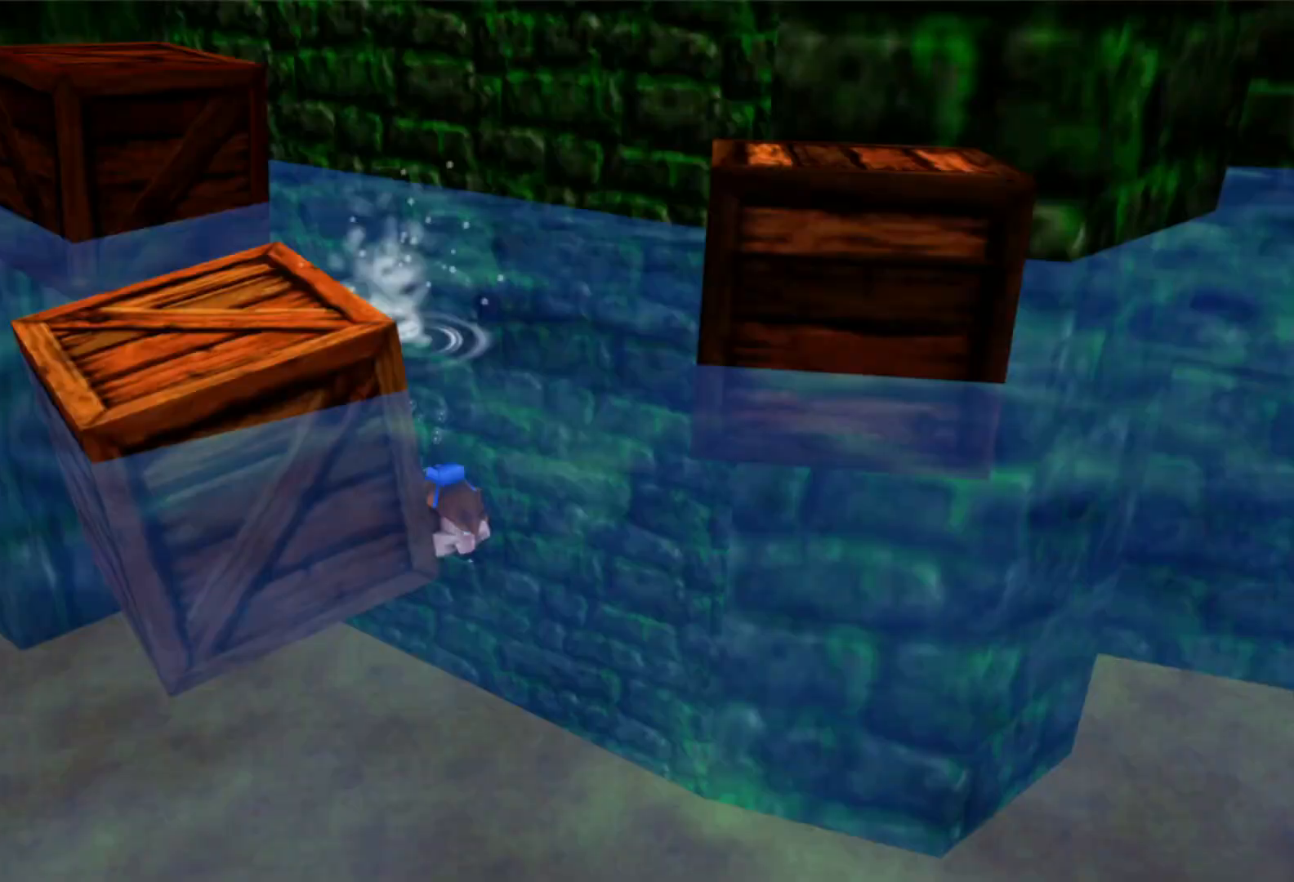
{"buttons": [], "left_stick": "center", "right_stick": "center", "events": [[33, "right_stick", "center"], [100, "A", "down"], [200, "left_stick", "down-left"], [300, "left_stick", "left"], [367, "A", "up"], [400, "left_stick", "center"]]}
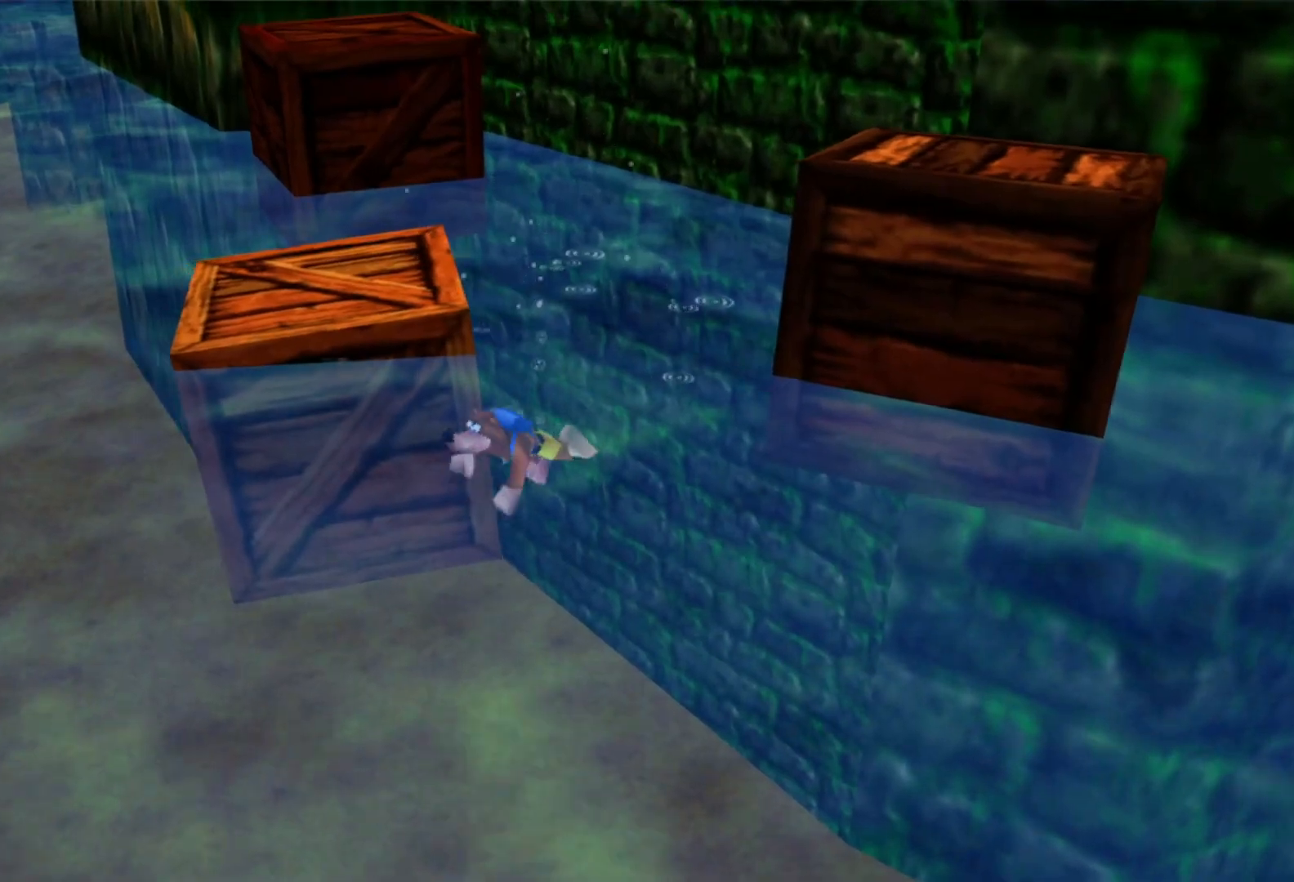
{"buttons": ["A"], "left_stick": "up-left", "right_stick": "center", "events": [[183, "left_stick", "up-left"], [500, "A", "down"]]}
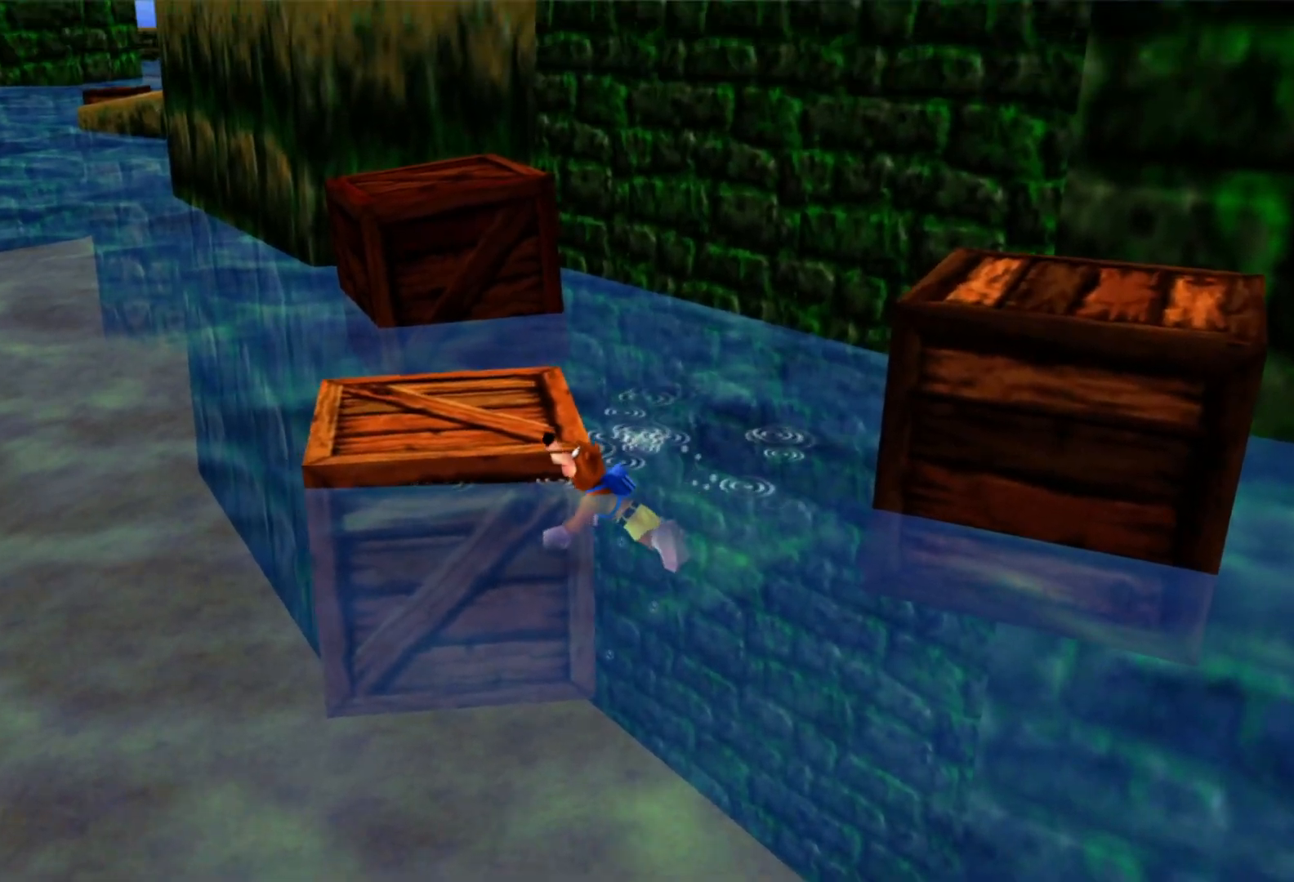
{"buttons": [], "left_stick": "center", "right_stick": "center", "events": [[100, "A", "up"], [500, "left_stick", "center"]]}
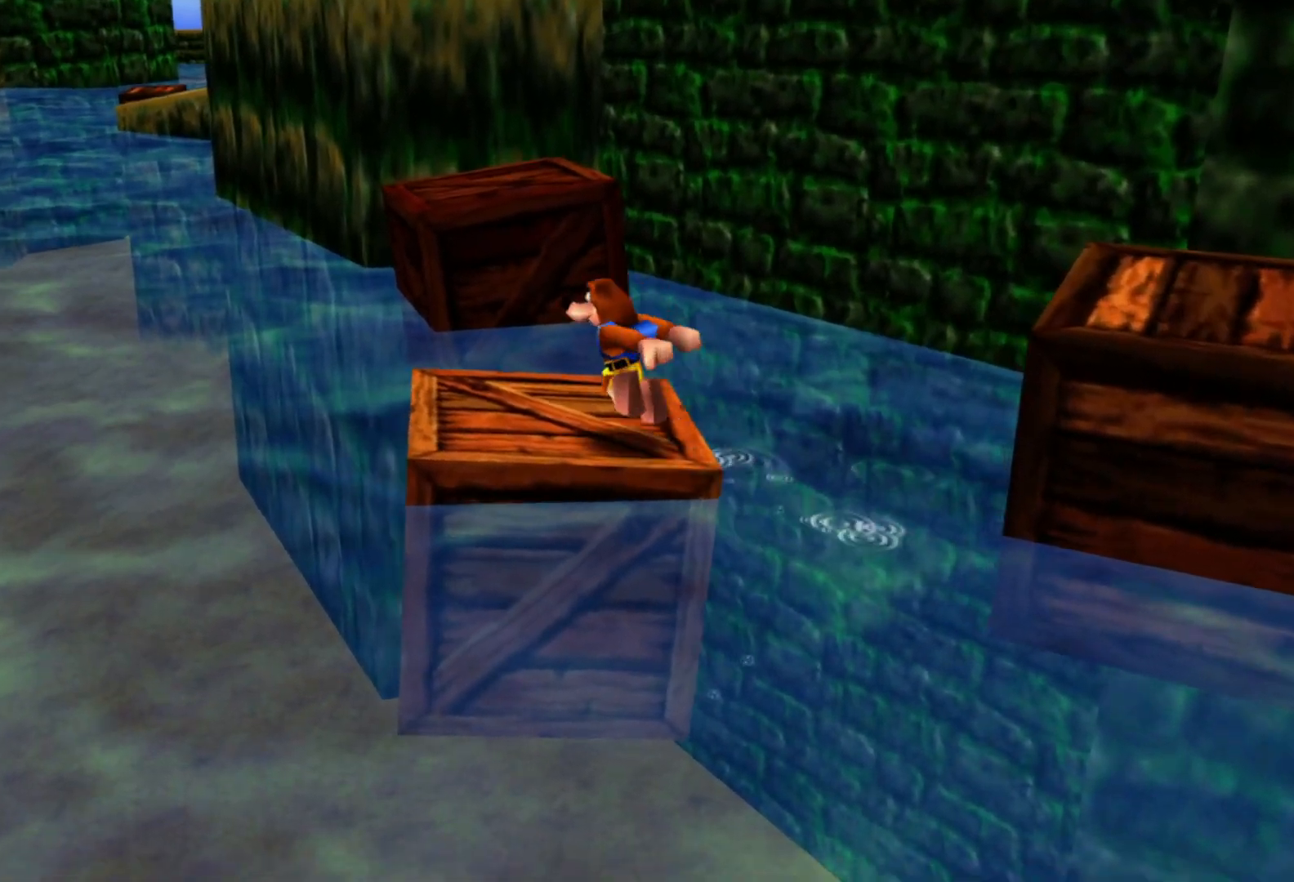
{"buttons": [], "left_stick": "center", "right_stick": "right", "events": [[33, "right_stick", "right"]]}